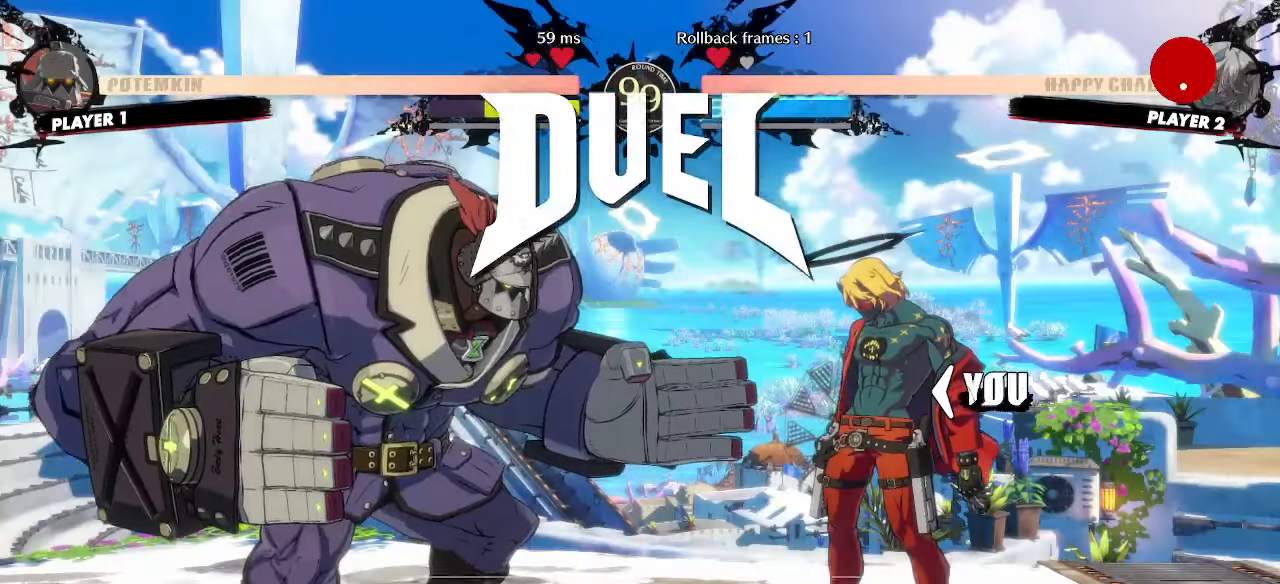
Gameplay with a controller (arcade stick); each line is a JSON object with the inputs held at the frame after it (dt_ms = milliseconds from this image to that frame). "events" lists button and stick changes between this image and that frame as [ms after this image, input, new state], when the widget could be followed in between. Not read: L3 R3 other_buttons.
{"dt_ms": 500, "buttons": ["DPAD_RIGHT"], "events": [[150, "DPAD_RIGHT", "down"]]}
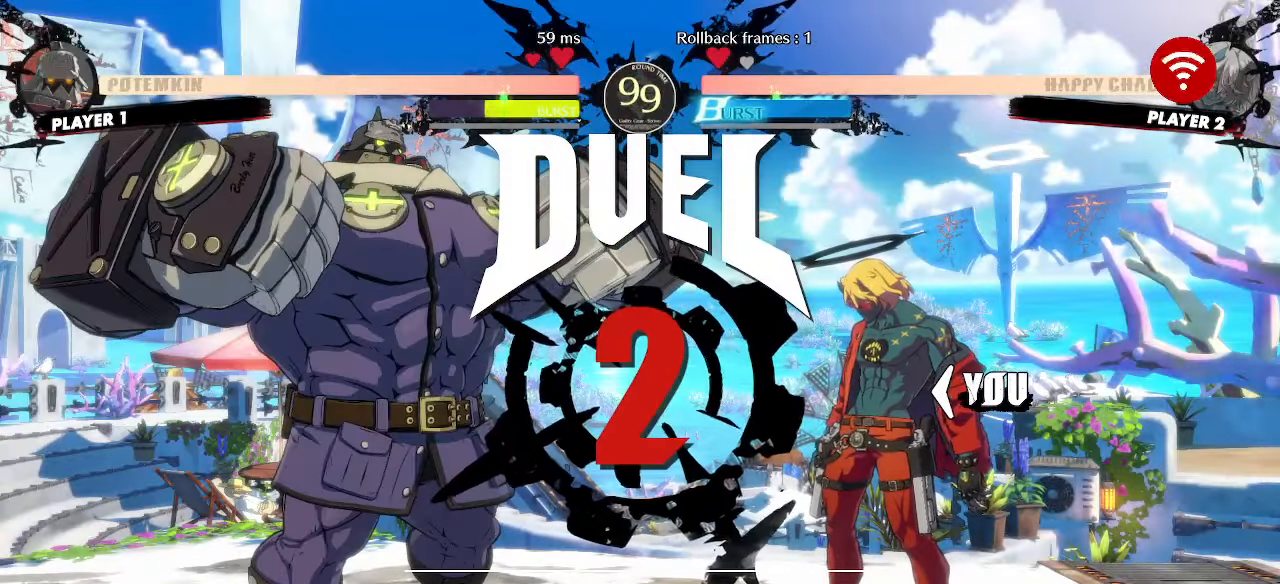
{"dt_ms": 500, "buttons": ["DPAD_RIGHT"], "events": []}
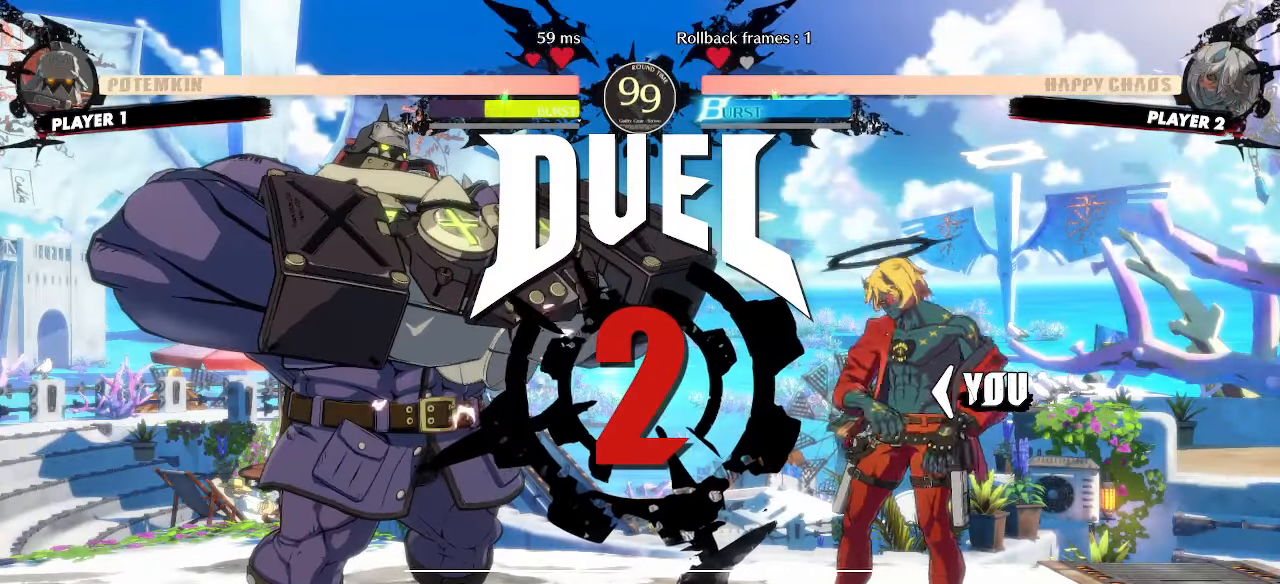
{"dt_ms": 500, "buttons": ["DPAD_RIGHT"], "events": []}
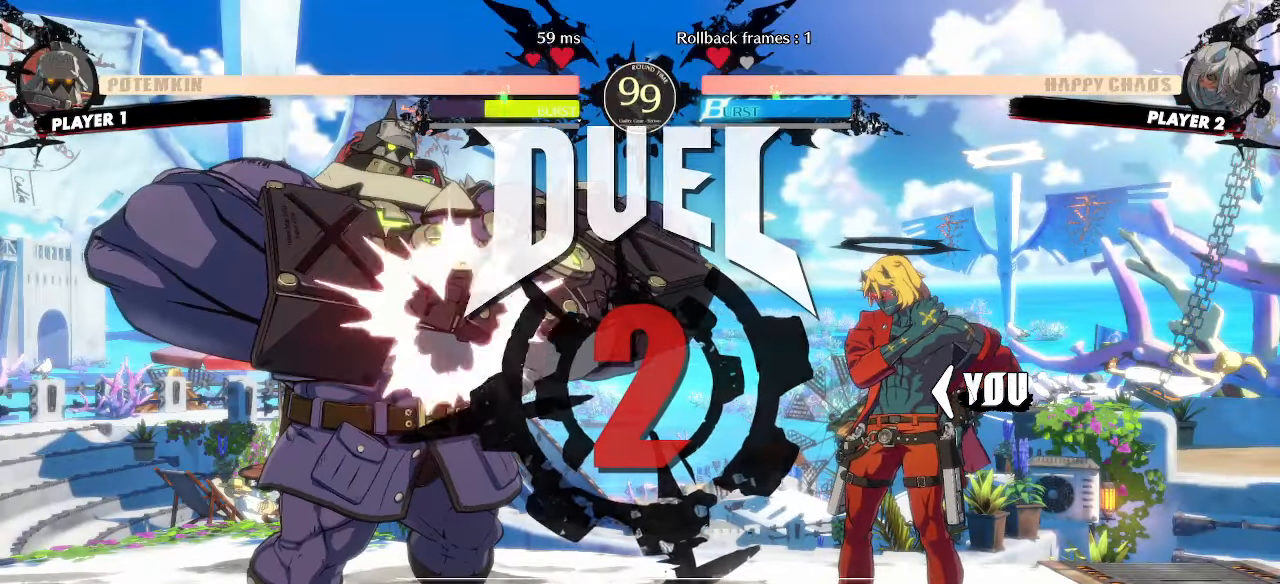
{"dt_ms": 500, "buttons": [], "events": [[400, "DPAD_RIGHT", "up"]]}
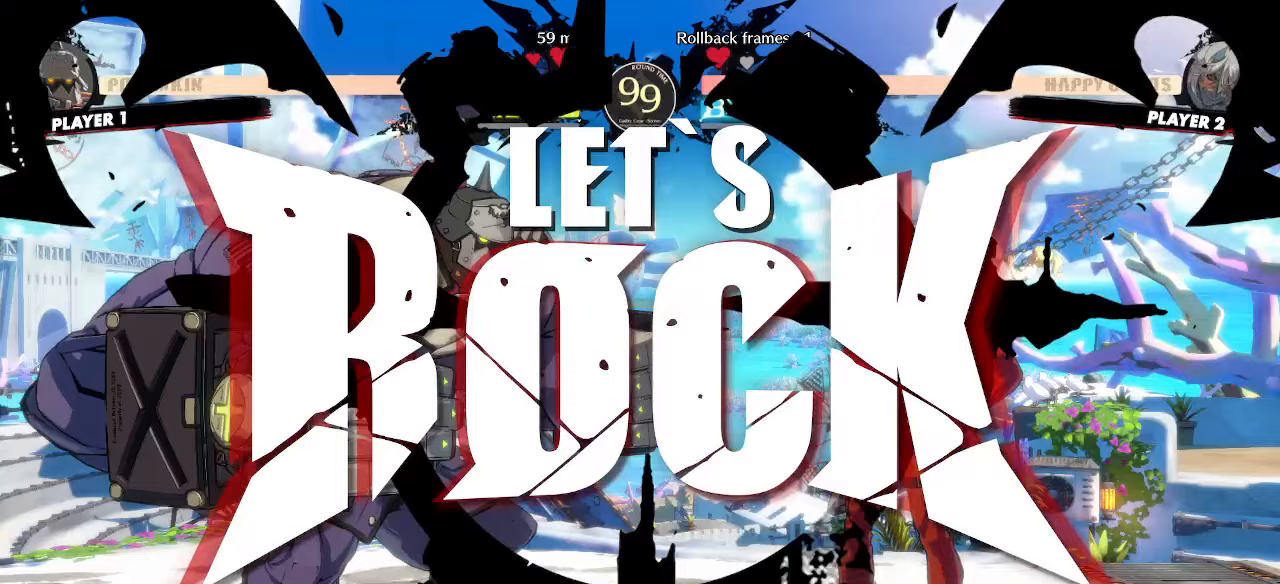
{"dt_ms": 500, "buttons": [], "events": []}
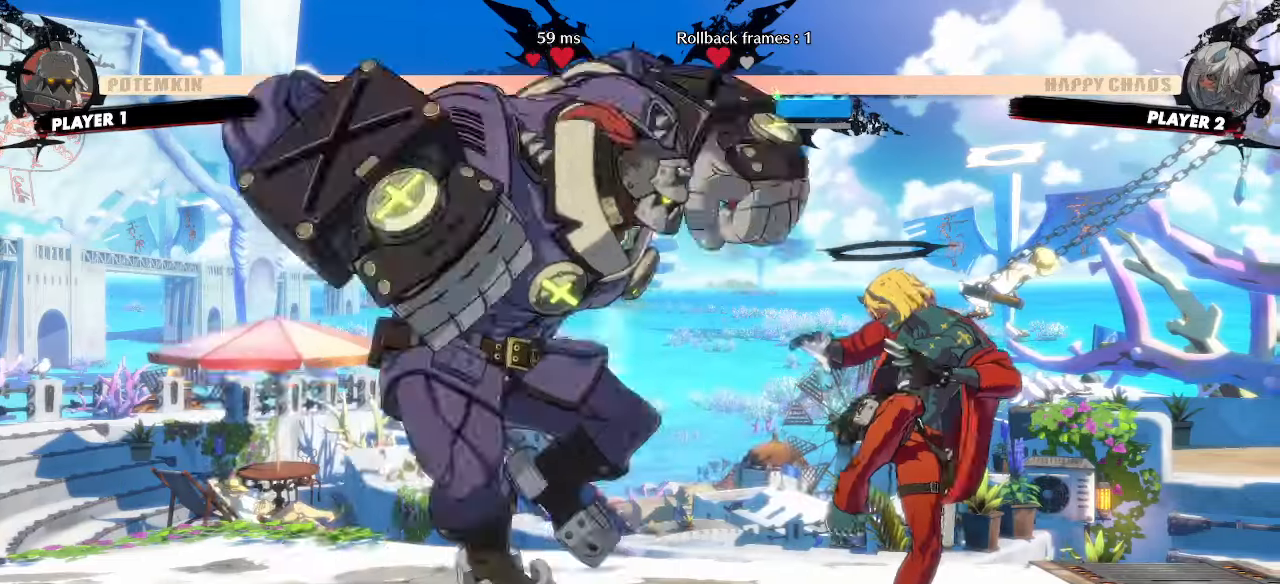
{"dt_ms": 500, "buttons": ["DPAD_RIGHT"], "events": [[33, "DPAD_RIGHT", "down"], [50, "DPAD_DOWN", "down"], [283, "DPAD_DOWN", "up"]]}
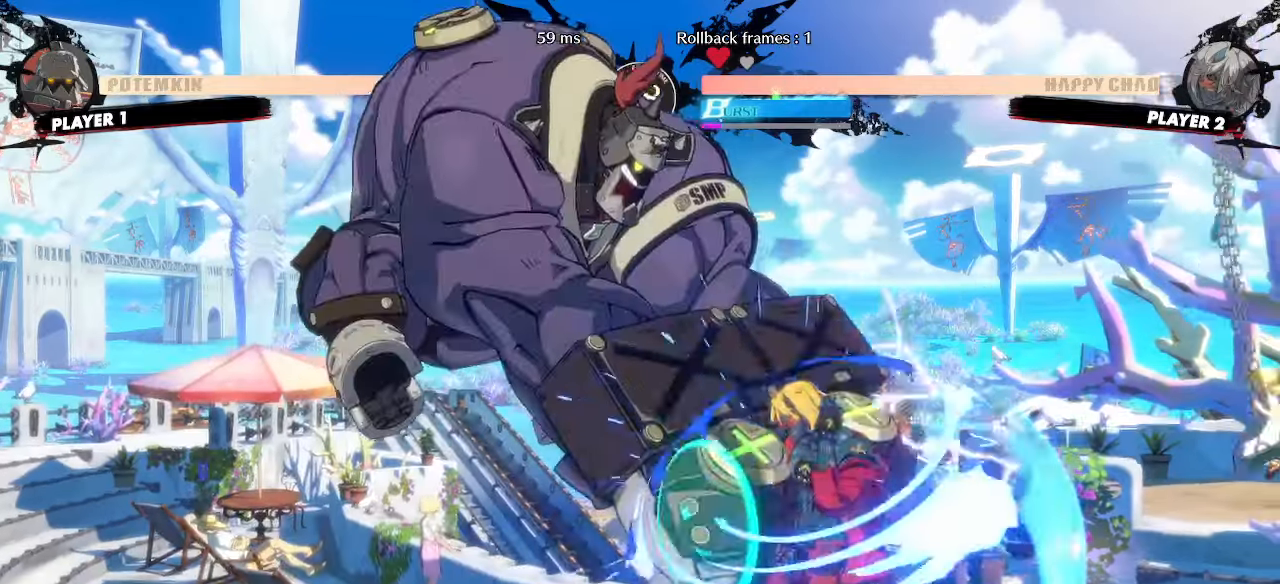
{"dt_ms": 500, "buttons": [], "events": [[167, "DPAD_RIGHT", "up"]]}
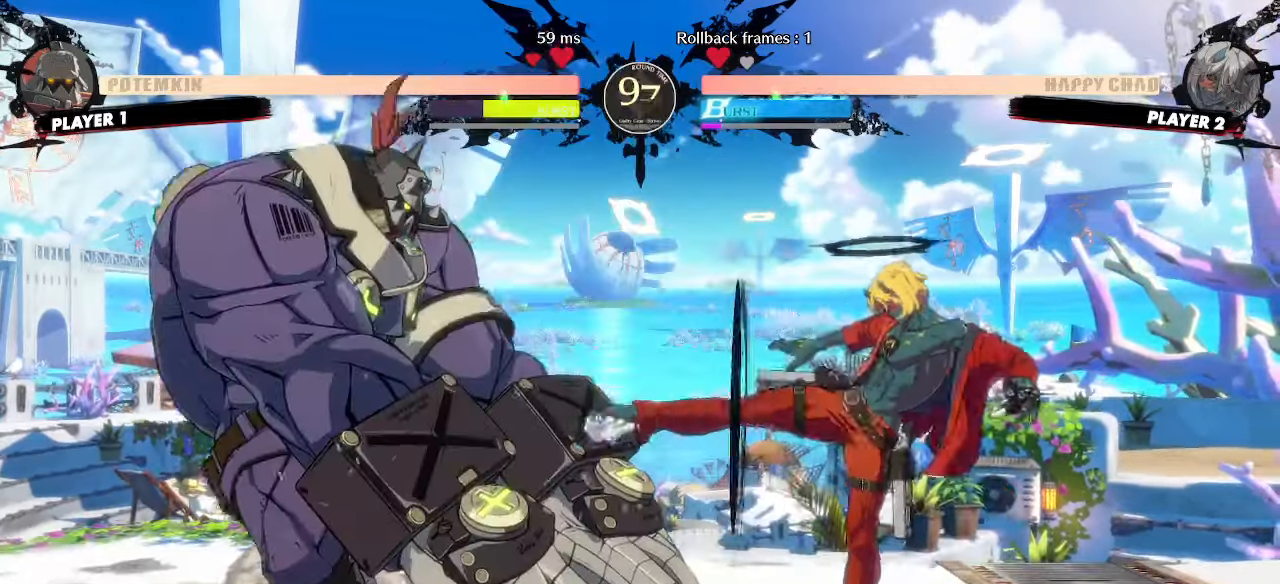
{"dt_ms": 500, "buttons": ["DPAD_DOWN", "DPAD_RIGHT"], "events": [[17, "DPAD_LEFT", "down"], [250, "DPAD_LEFT", "up"], [283, "DPAD_RIGHT", "down"], [333, "DPAD_DOWN", "down"]]}
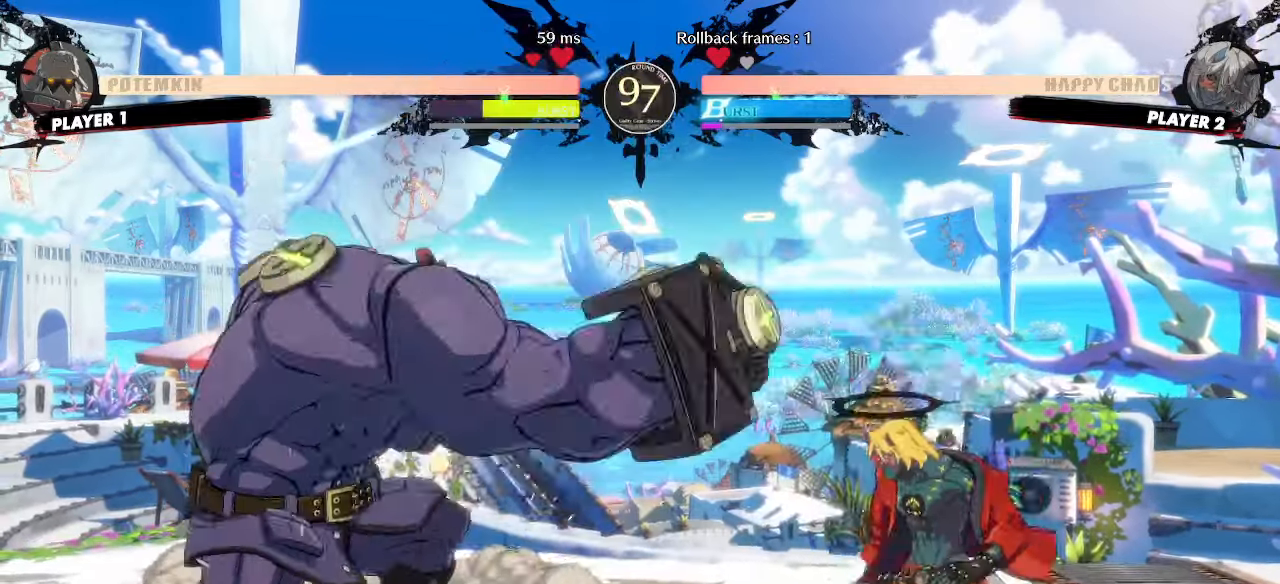
{"dt_ms": 500, "buttons": ["DPAD_DOWN", "DPAD_RIGHT"], "events": []}
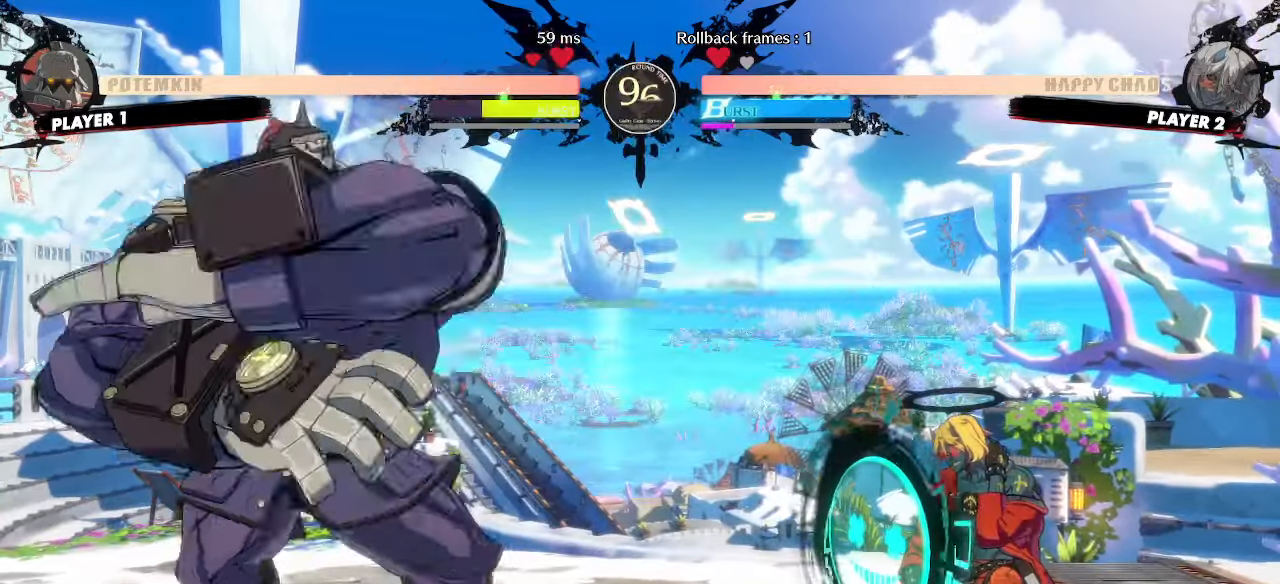
{"dt_ms": 500, "buttons": ["DPAD_RIGHT"], "events": [[33, "DPAD_DOWN", "up"], [33, "DPAD_UP", "down"], [383, "DPAD_UP", "up"]]}
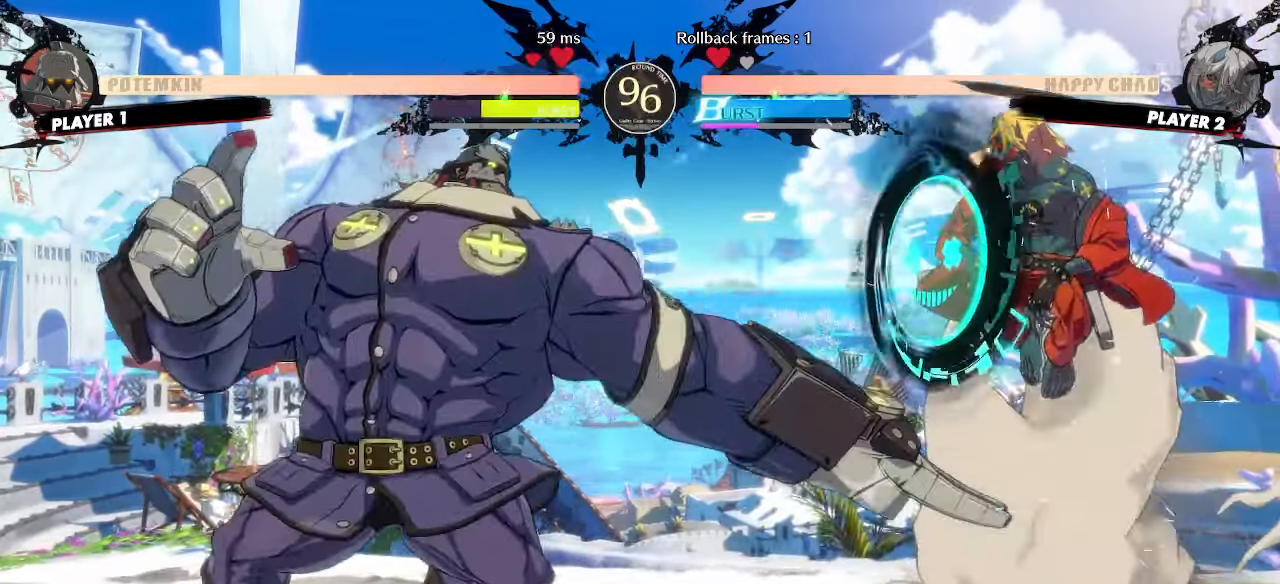
{"dt_ms": 500, "buttons": ["DPAD_LEFT"], "events": [[283, "DPAD_LEFT", "down"], [283, "DPAD_RIGHT", "up"], [383, "DPAD_LEFT", "up"], [483, "DPAD_LEFT", "down"]]}
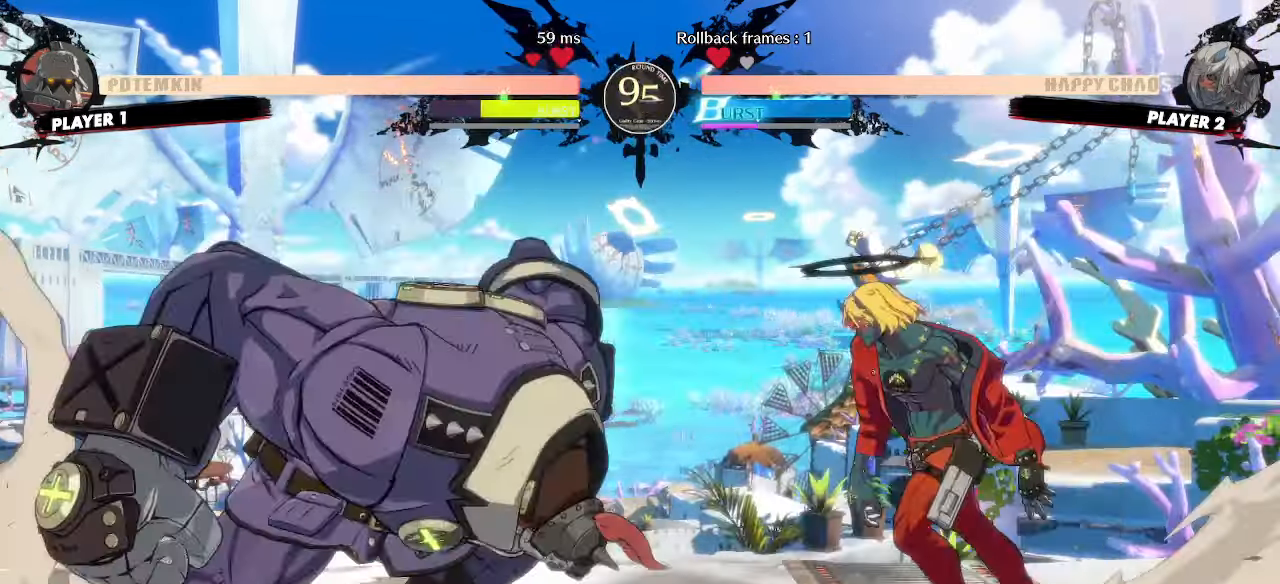
{"dt_ms": 500, "buttons": [], "events": [[200, "DPAD_DOWN", "down"], [217, "DPAD_LEFT", "up"], [350, "DPAD_DOWN", "up"]]}
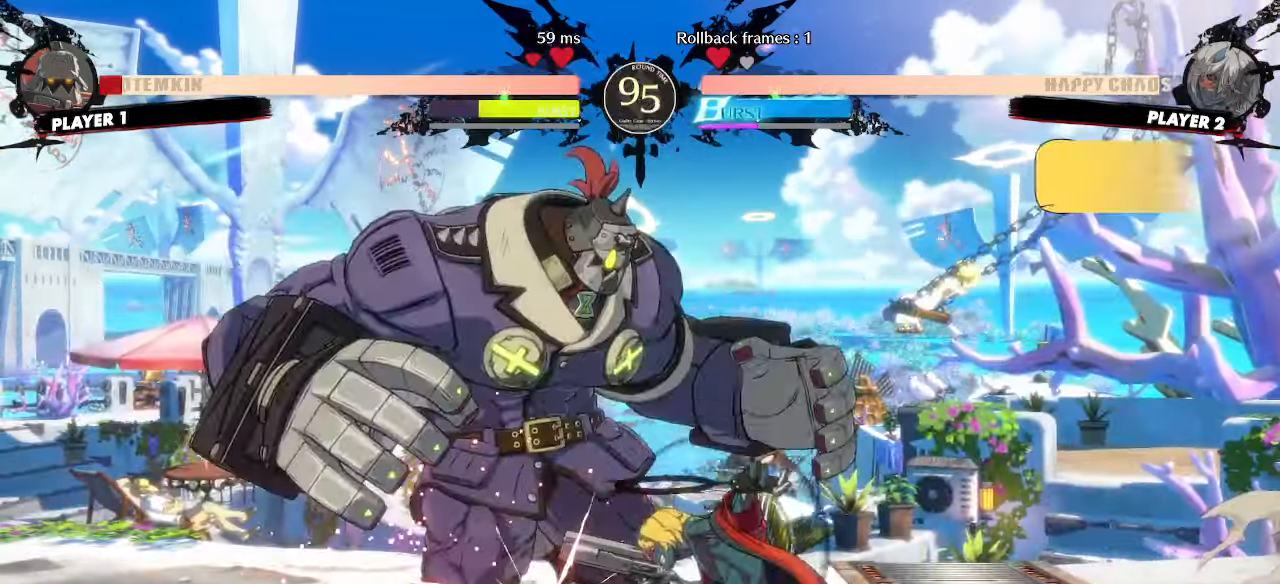
{"dt_ms": 500, "buttons": ["DPAD_DOWN", "DPAD_RIGHT"], "events": [[250, "DPAD_DOWN", "down"], [483, "DPAD_RIGHT", "down"]]}
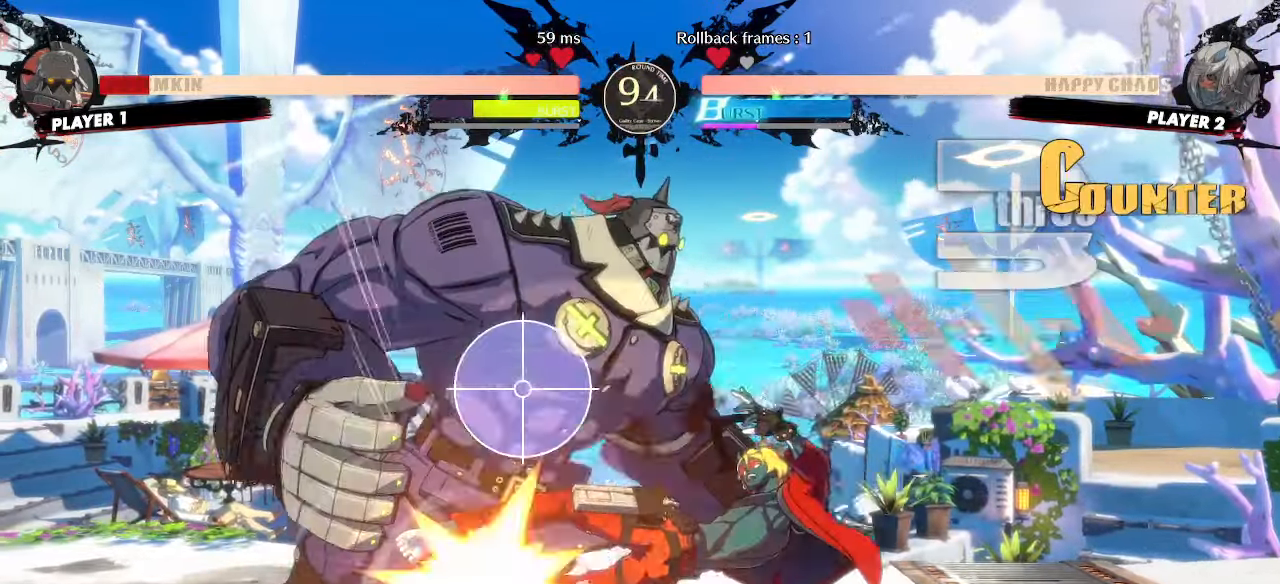
{"dt_ms": 500, "buttons": [], "events": [[33, "DPAD_DOWN", "up"], [83, "DPAD_RIGHT", "up"]]}
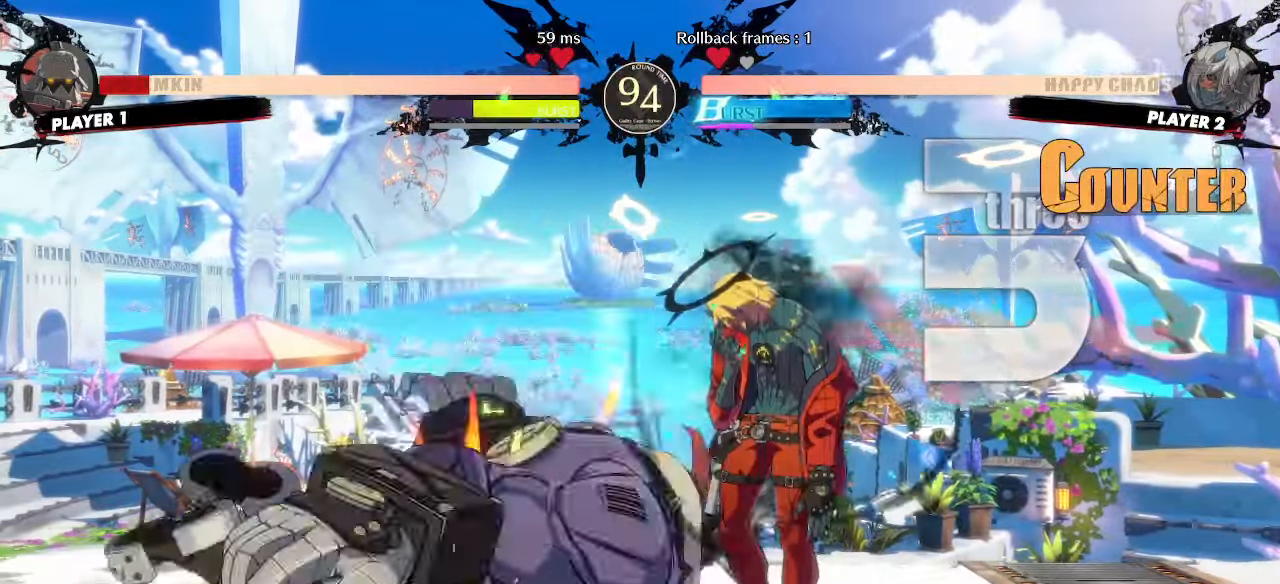
{"dt_ms": 500, "buttons": ["DPAD_LEFT"], "events": [[433, "DPAD_LEFT", "down"]]}
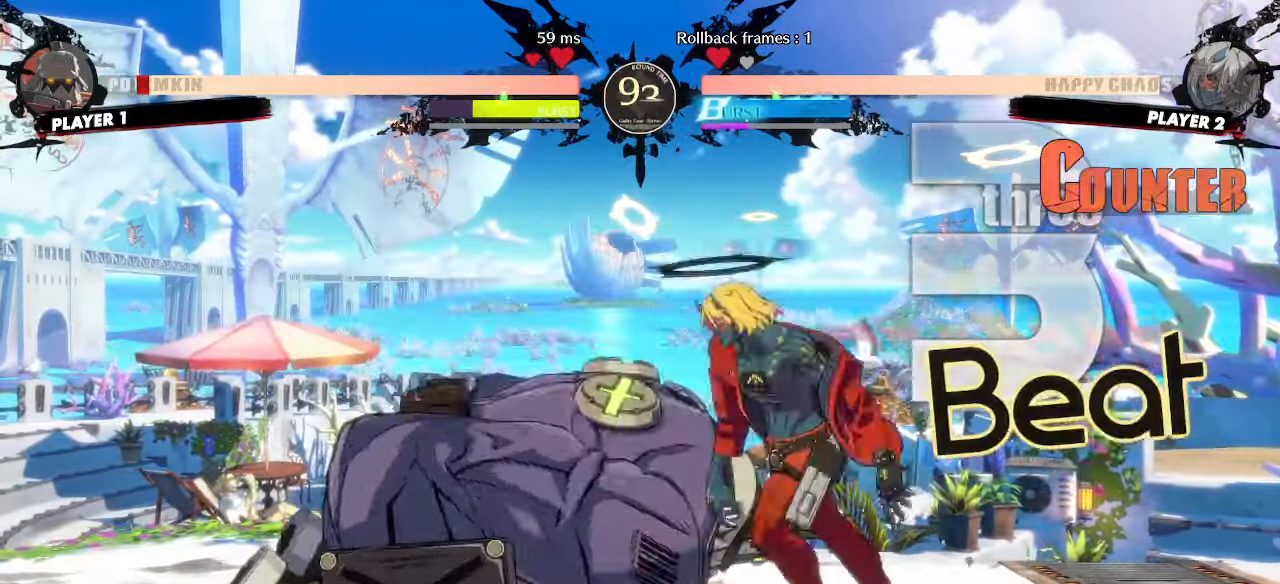
{"dt_ms": 1000, "buttons": ["DPAD_DOWN", "DPAD_LEFT"]}
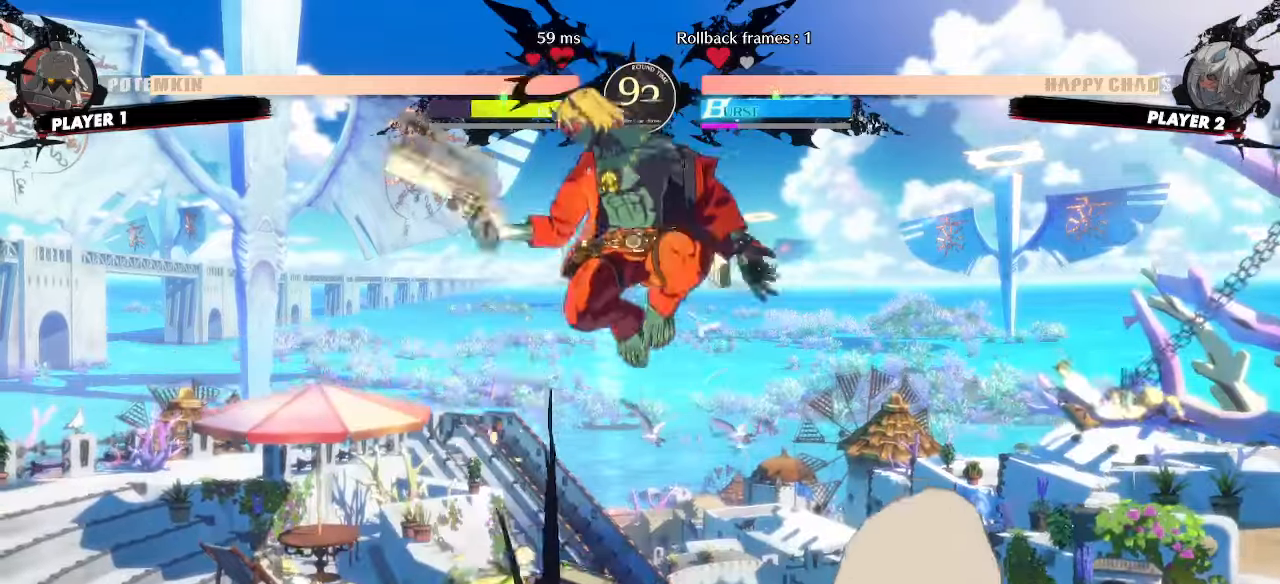
{"dt_ms": 500, "buttons": [], "events": [[200, "DPAD_DOWN", "up"], [217, "DPAD_LEFT", "up"]]}
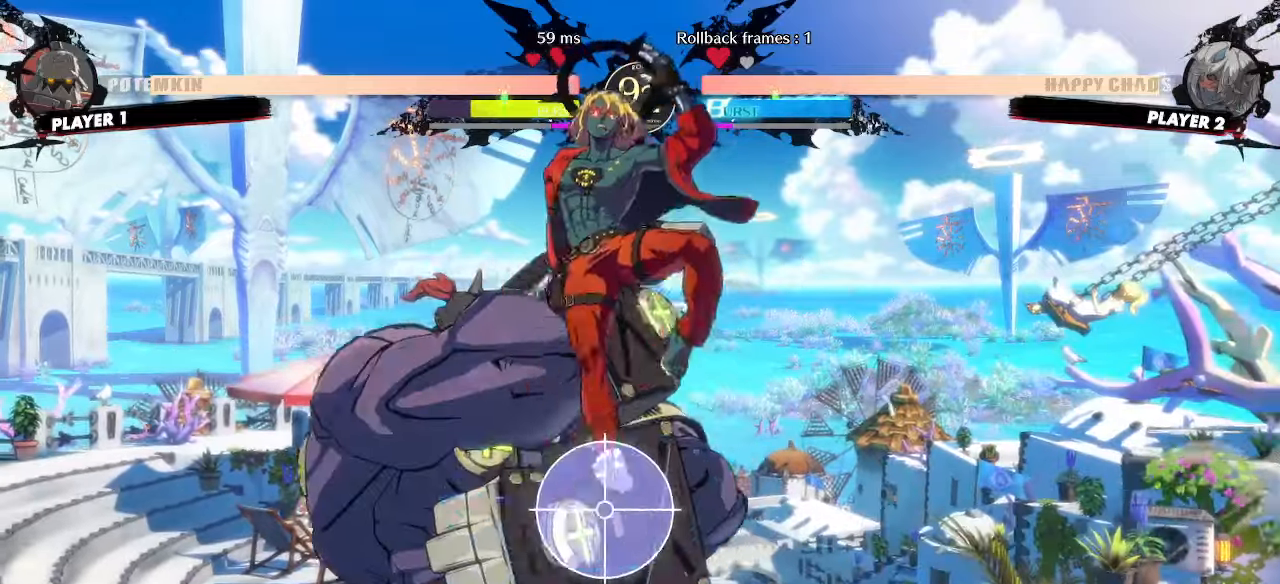
{"dt_ms": 500, "buttons": []}
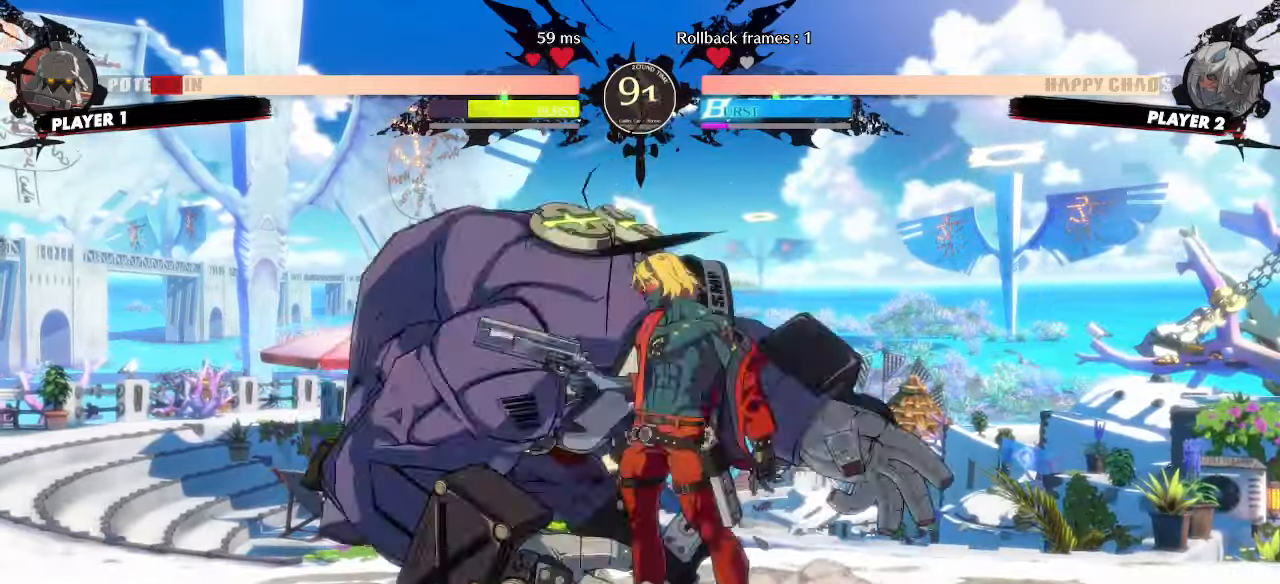
{"dt_ms": 500, "buttons": []}
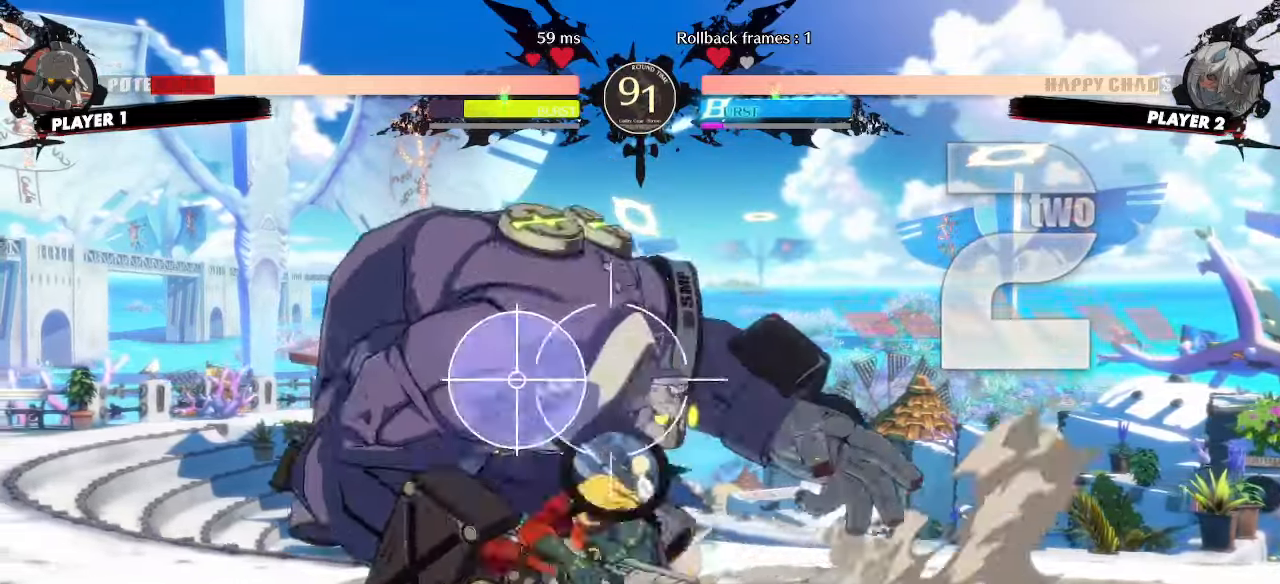
{"dt_ms": 500, "buttons": [], "events": []}
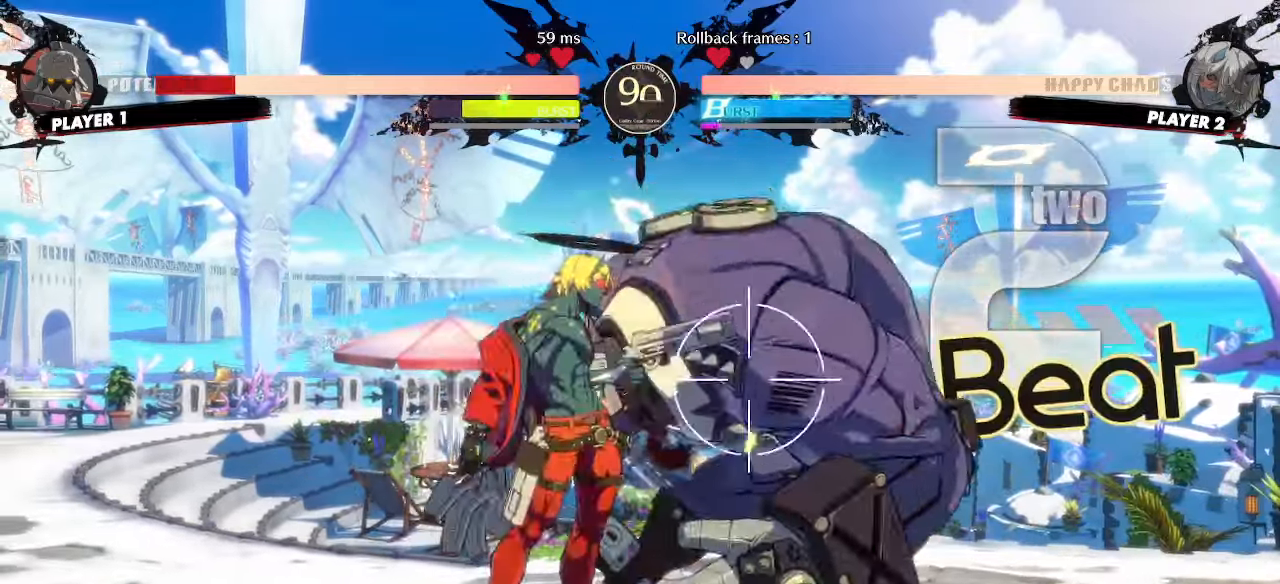
{"dt_ms": 500, "buttons": [], "events": [[67, "DPAD_DOWN", "down"], [450, "DPAD_DOWN", "up"]]}
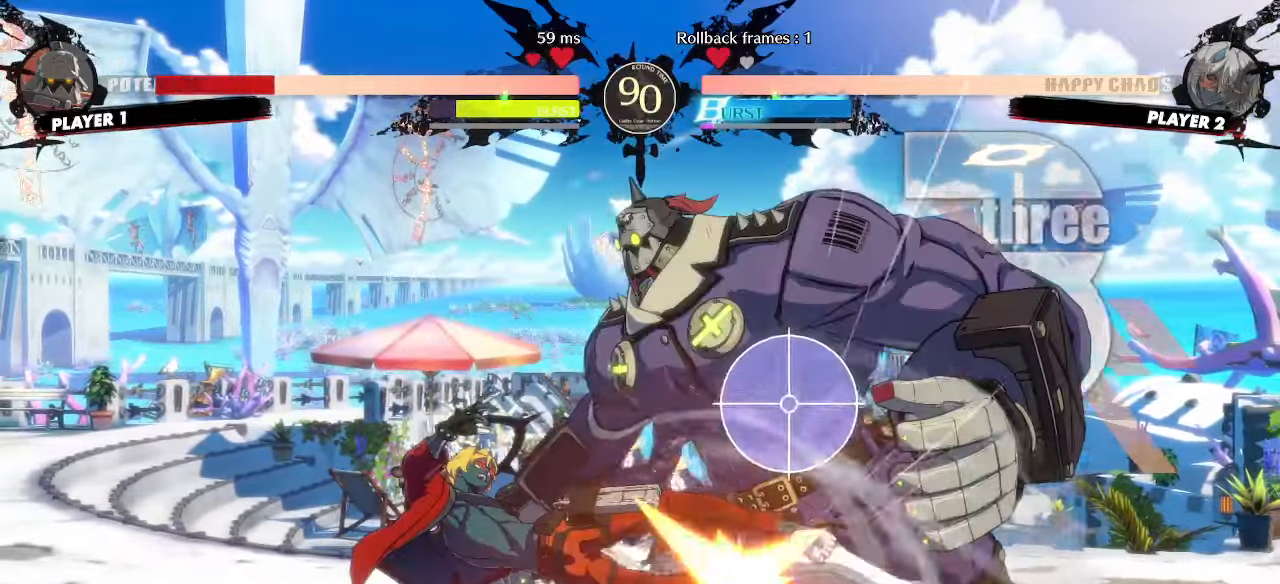
{"dt_ms": 500, "buttons": [], "events": [[33, "DPAD_DOWN", "down"], [133, "DPAD_DOWN", "up"]]}
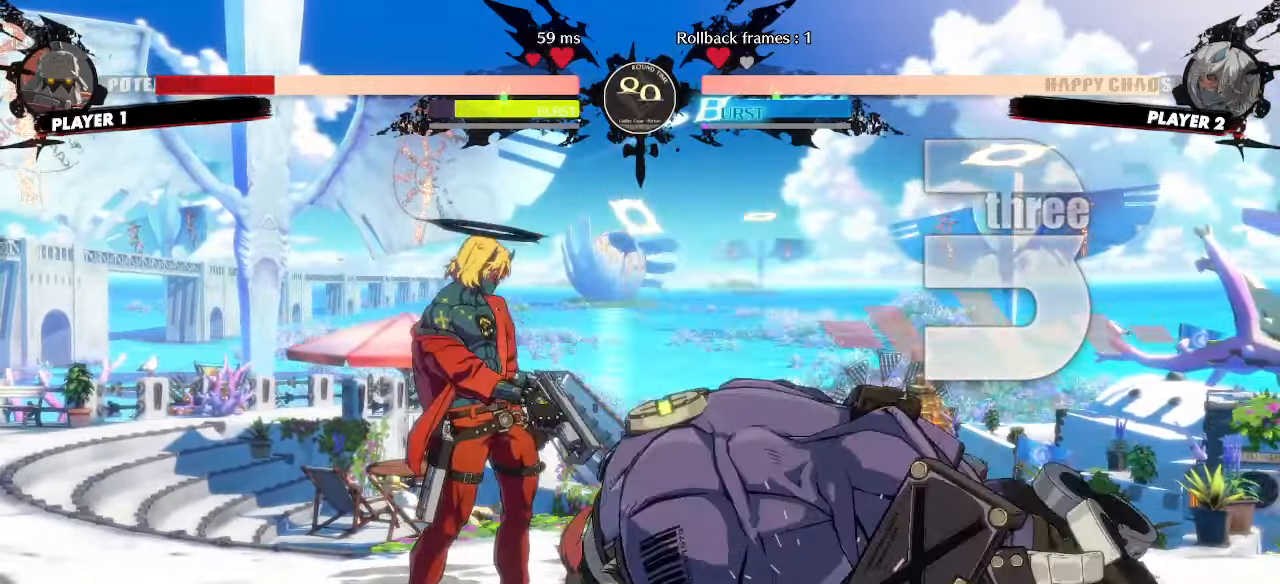
{"dt_ms": 500, "buttons": []}
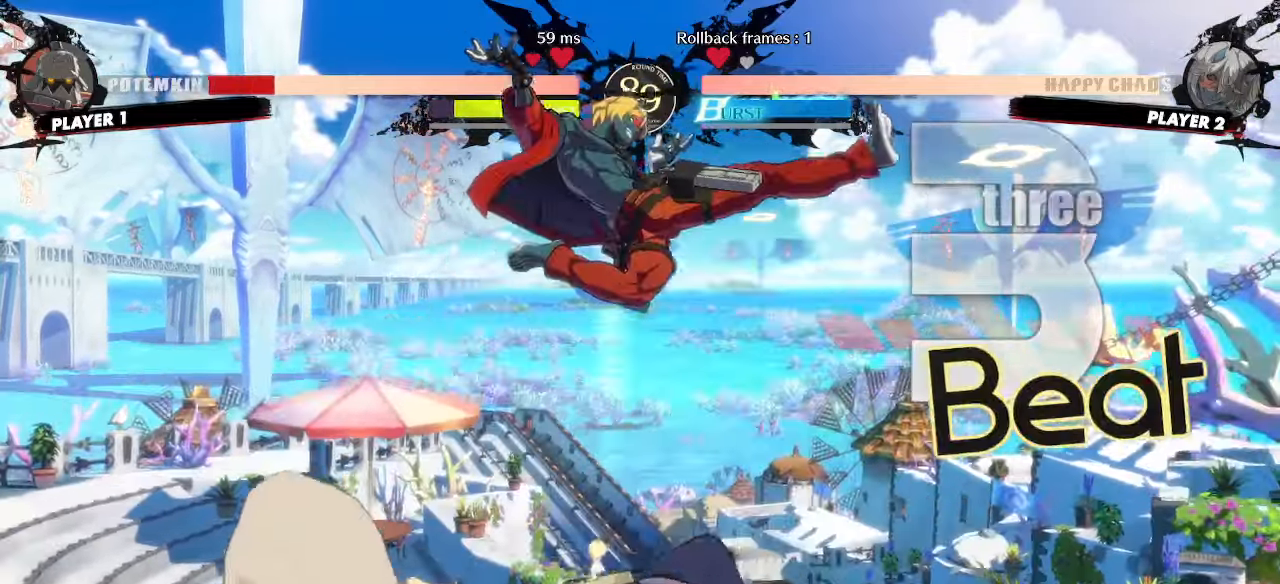
{"dt_ms": 1000, "buttons": ["DPAD_DOWN"]}